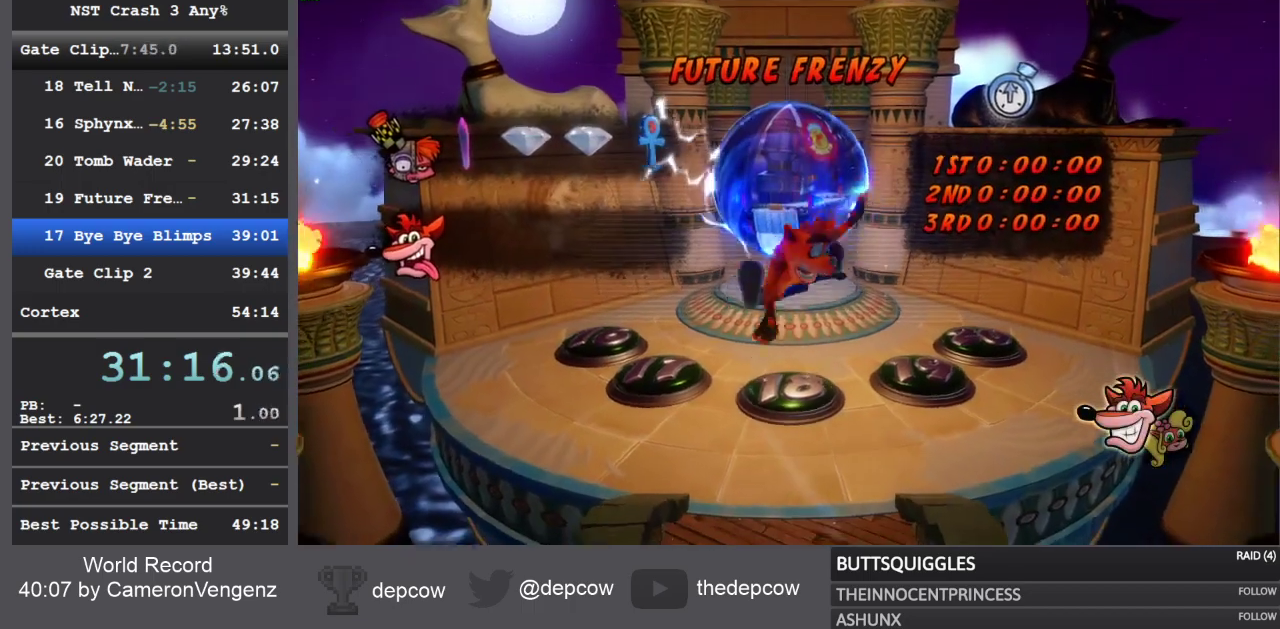
Gameplay with a controller (PlayStation layout); each line is a JSON object with the inputs held at the frame after it. "events" lists button and stick changes between this image and that frame as [ms after this image, input, new state], when the widget could be followed in between.
{"buttons": [], "left_stick": "up-left", "right_stick": "center", "events": [[183, "left_stick", "up-left"]]}
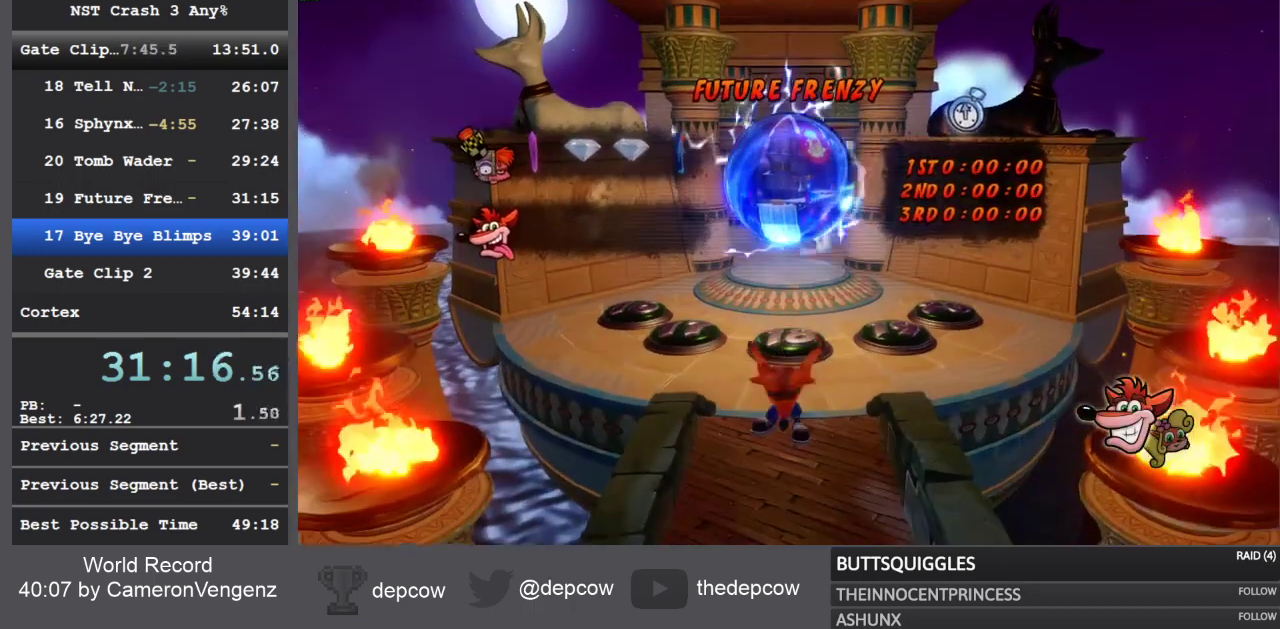
{"buttons": [], "left_stick": "up-left", "right_stick": "center", "events": []}
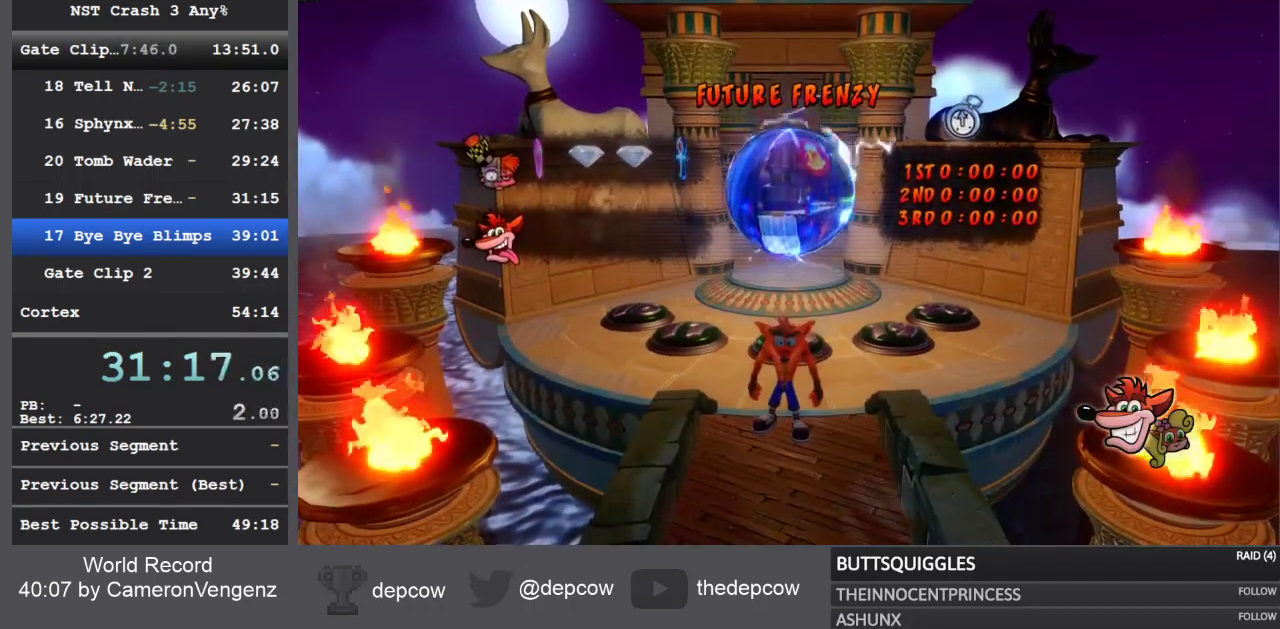
{"buttons": [], "left_stick": "up-left", "right_stick": "center", "events": []}
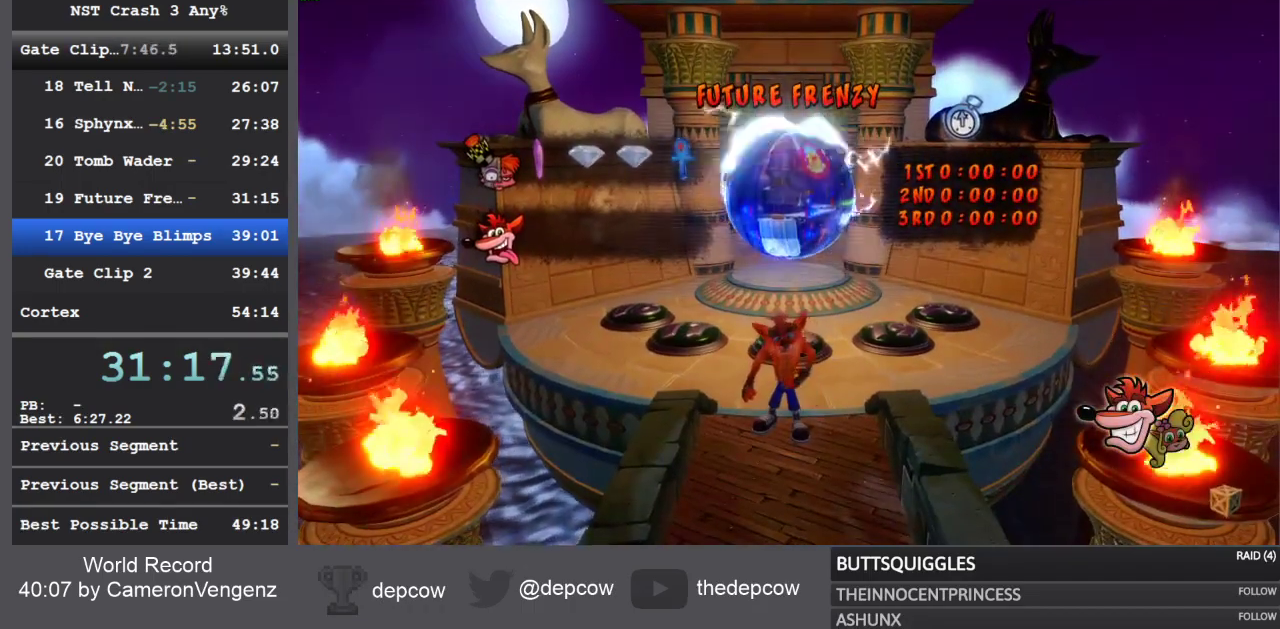
{"buttons": [], "left_stick": "up-left", "right_stick": "center", "events": []}
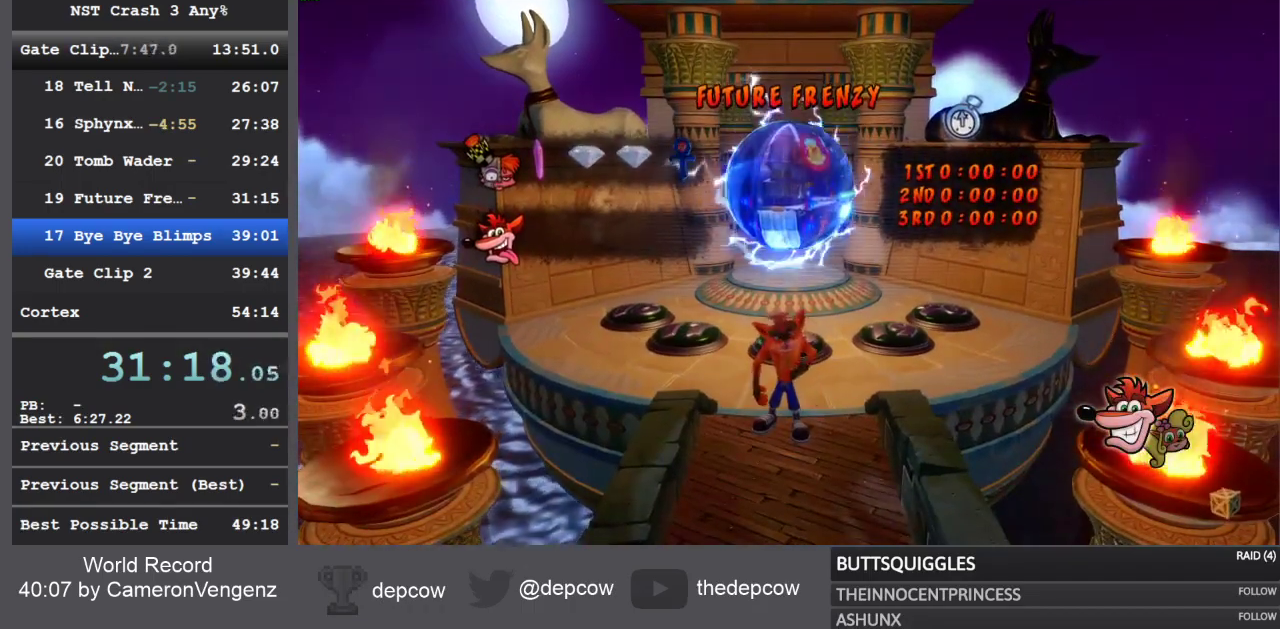
{"buttons": [], "left_stick": "up-left", "right_stick": "center", "events": []}
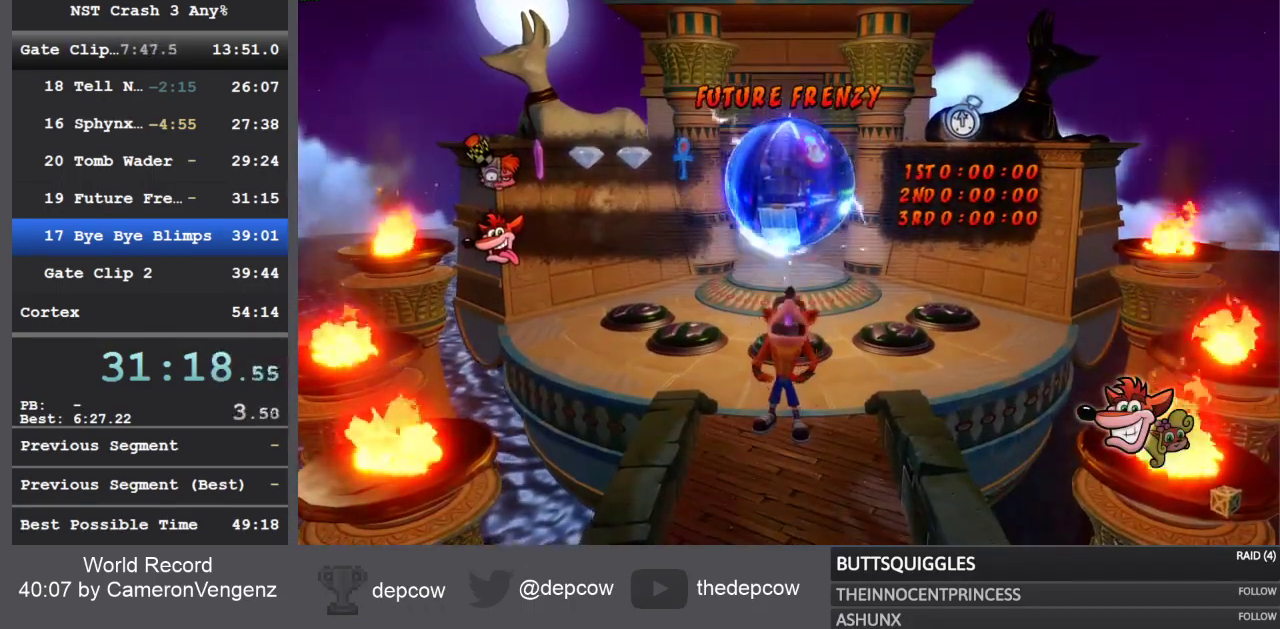
{"buttons": [], "left_stick": "up-left", "right_stick": "center", "events": []}
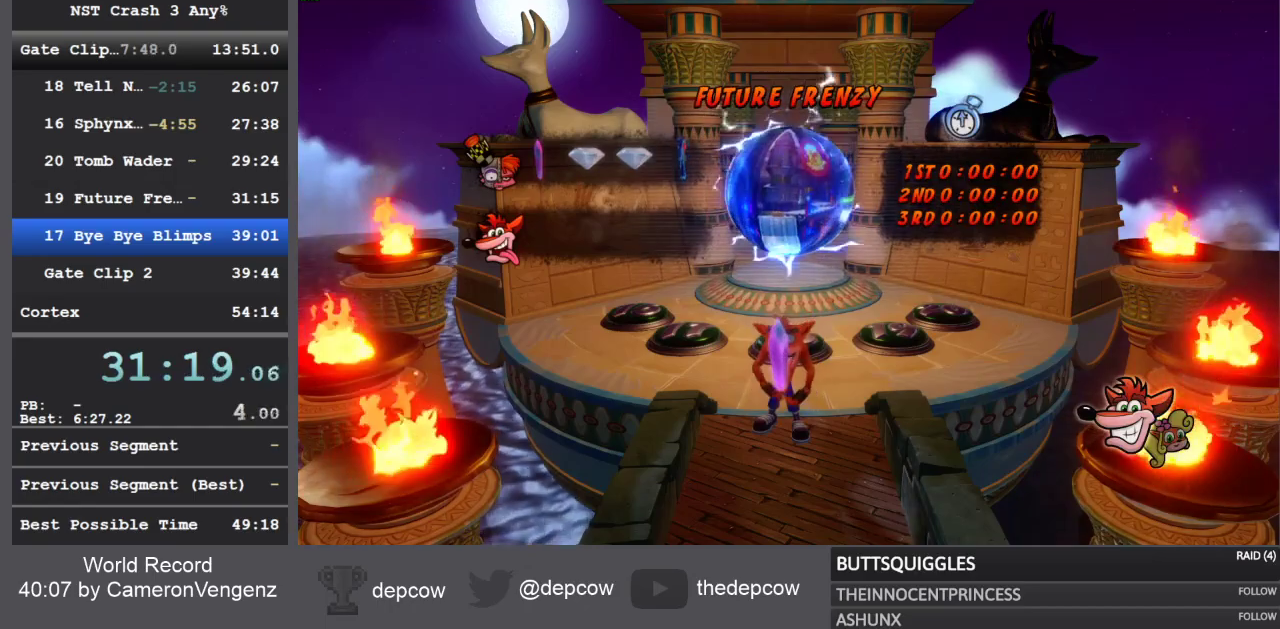
{"buttons": [], "left_stick": "up-left", "right_stick": "center", "events": []}
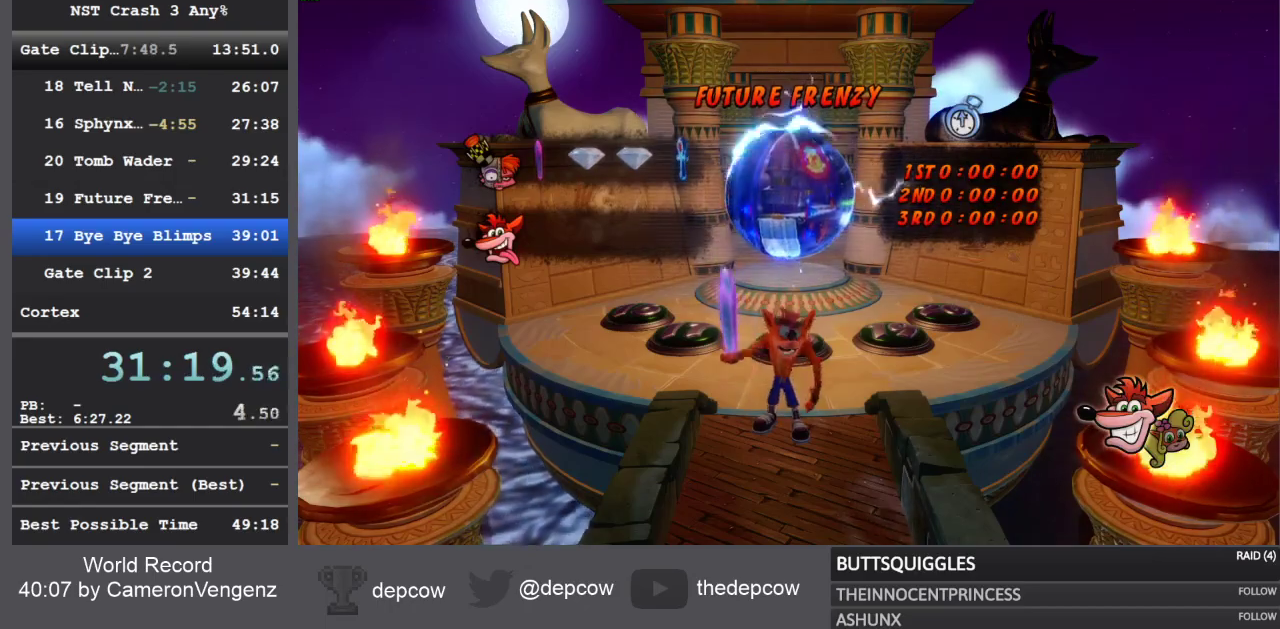
{"buttons": [], "left_stick": "up-left", "right_stick": "center", "events": []}
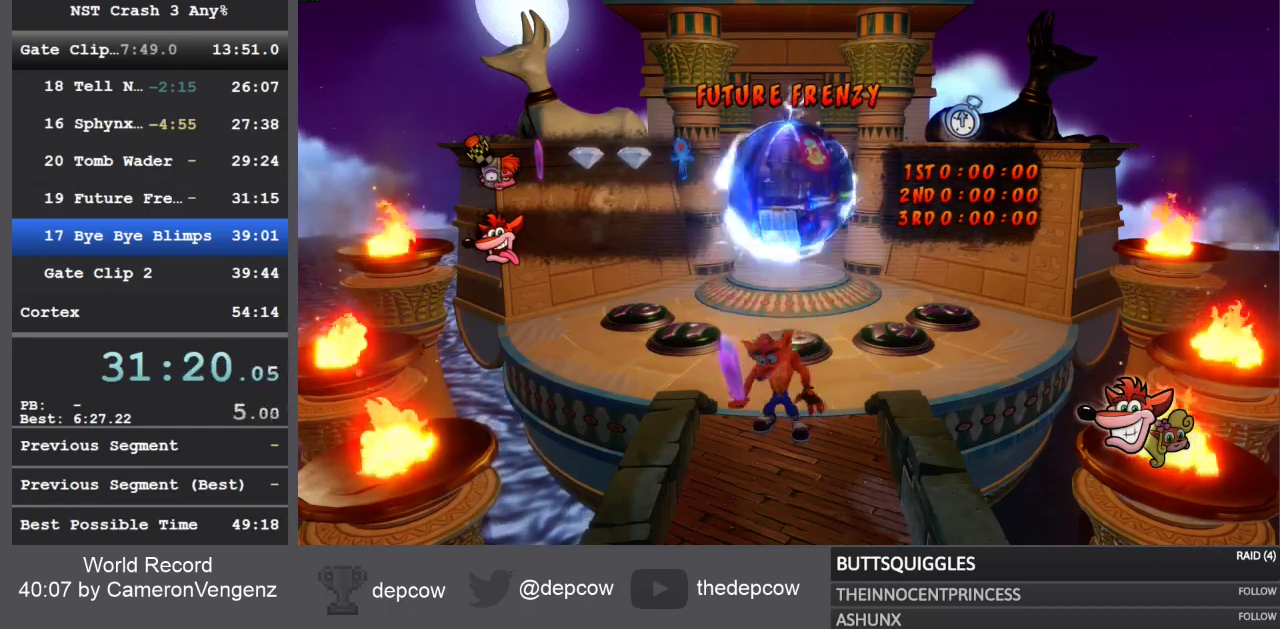
{"buttons": [], "left_stick": "up-left", "right_stick": "center", "events": []}
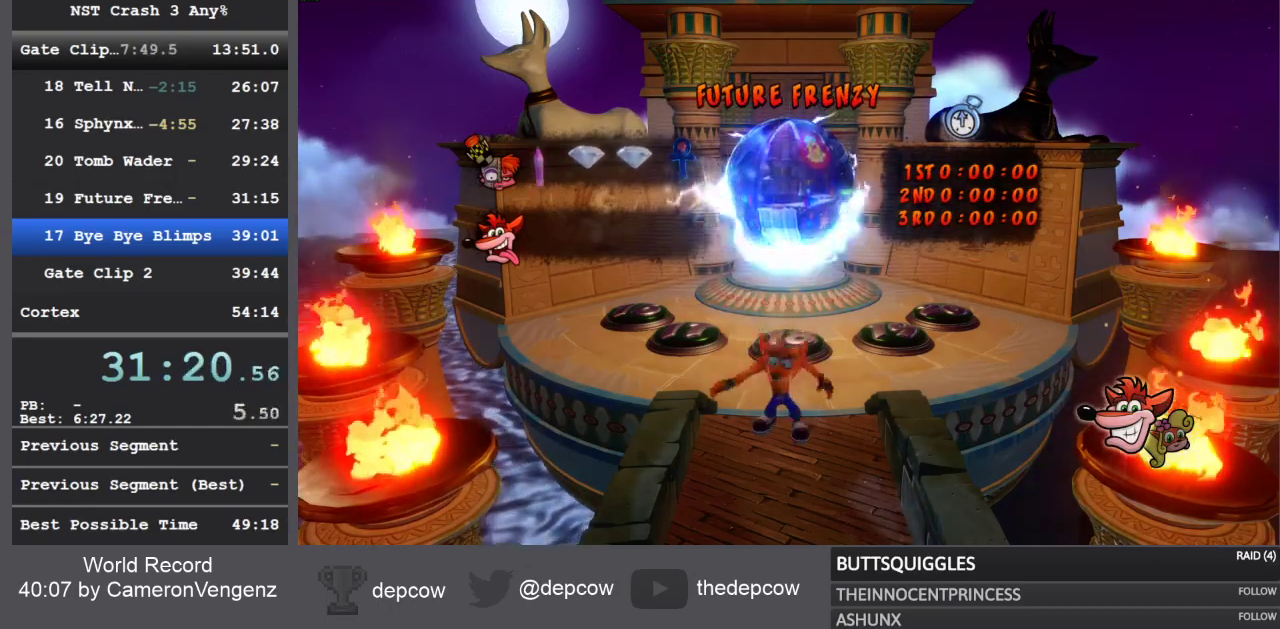
{"buttons": [], "left_stick": "up-left", "right_stick": "center", "events": [[350, "R1", "down"], [483, "R1", "up"]]}
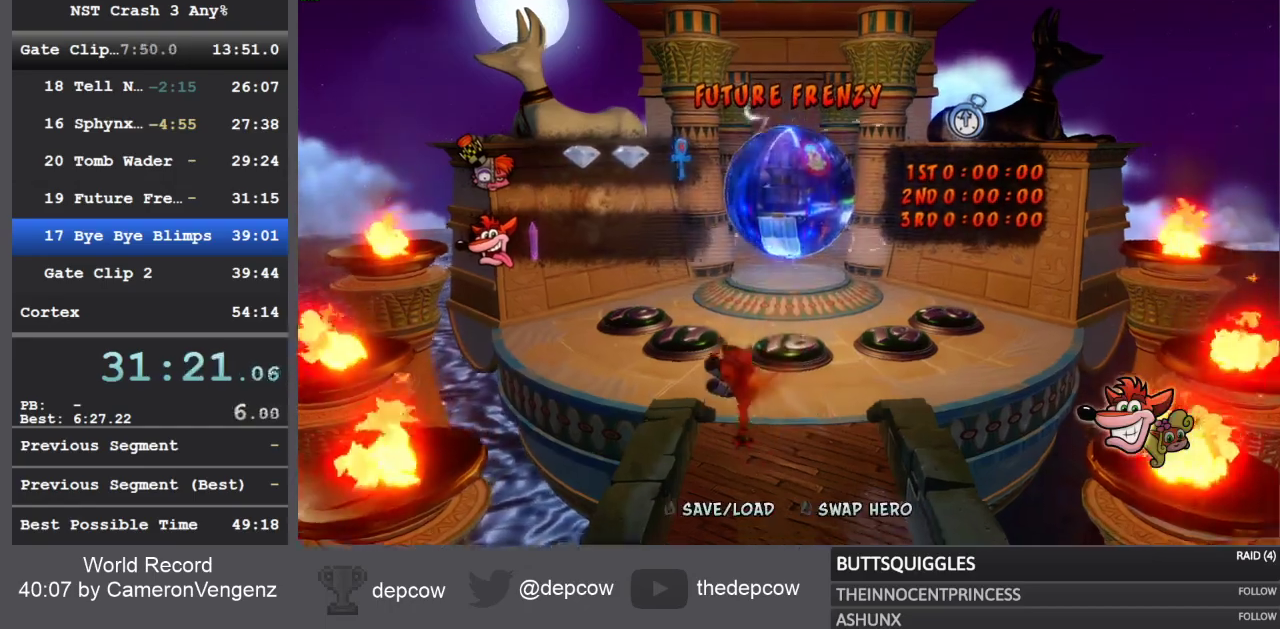
{"buttons": ["CROSS"], "left_stick": "up-left", "right_stick": "center", "events": [[50, "SQUARE", "down"], [233, "SQUARE", "up"], [383, "CROSS", "down"]]}
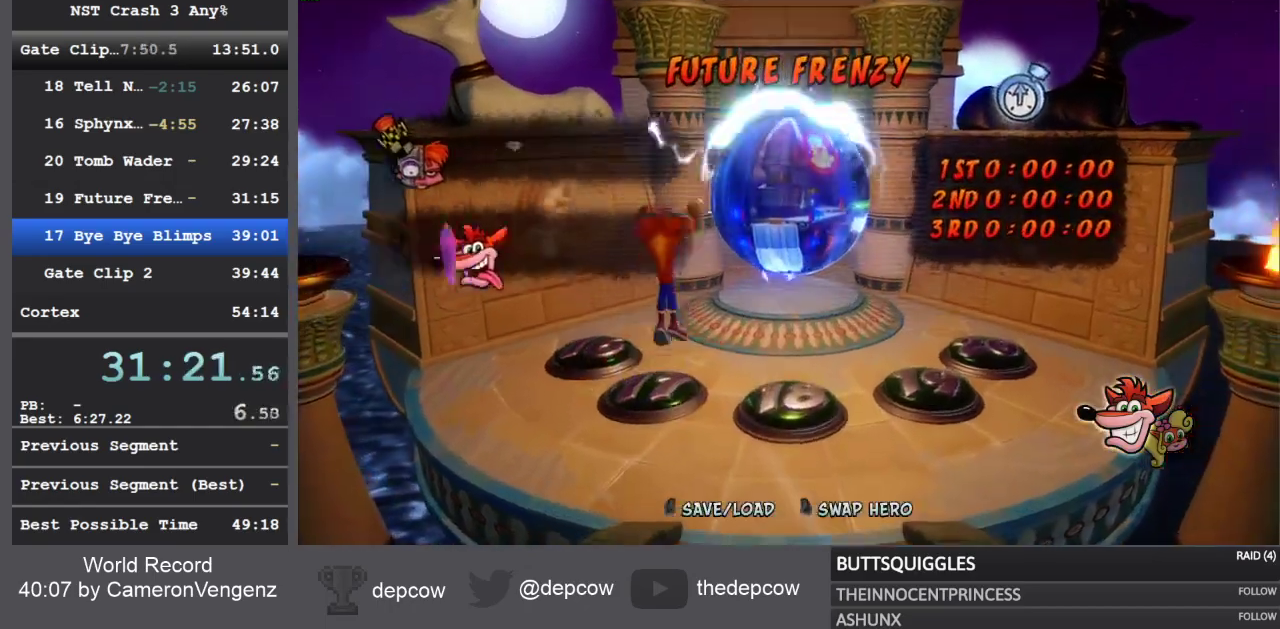
{"buttons": [], "left_stick": "up-left", "right_stick": "center", "events": [[117, "CROSS", "up"]]}
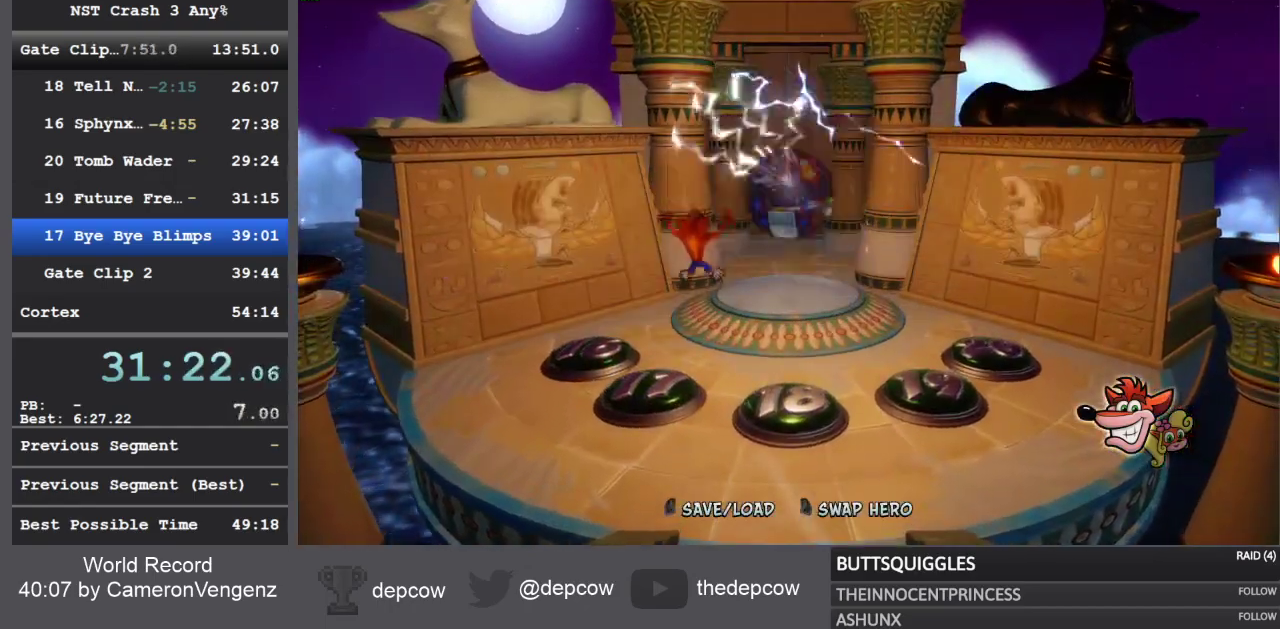
{"buttons": [], "left_stick": "up", "right_stick": "center", "events": [[133, "left_stick", "up"]]}
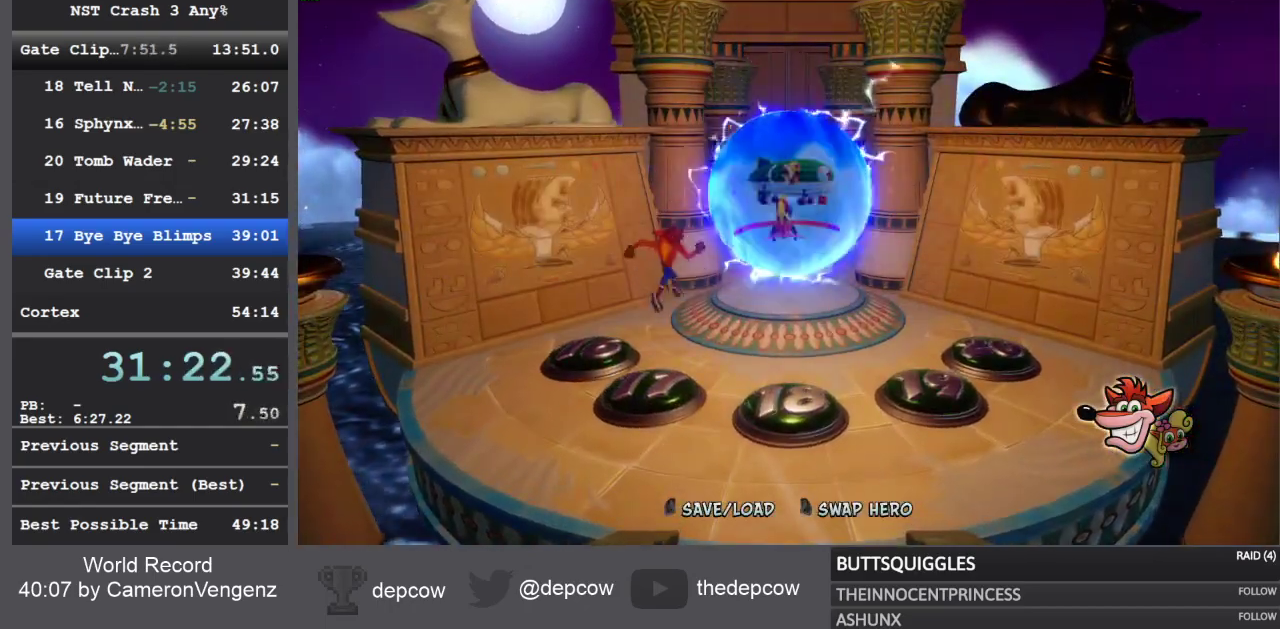
{"buttons": [], "left_stick": "up", "right_stick": "center", "events": []}
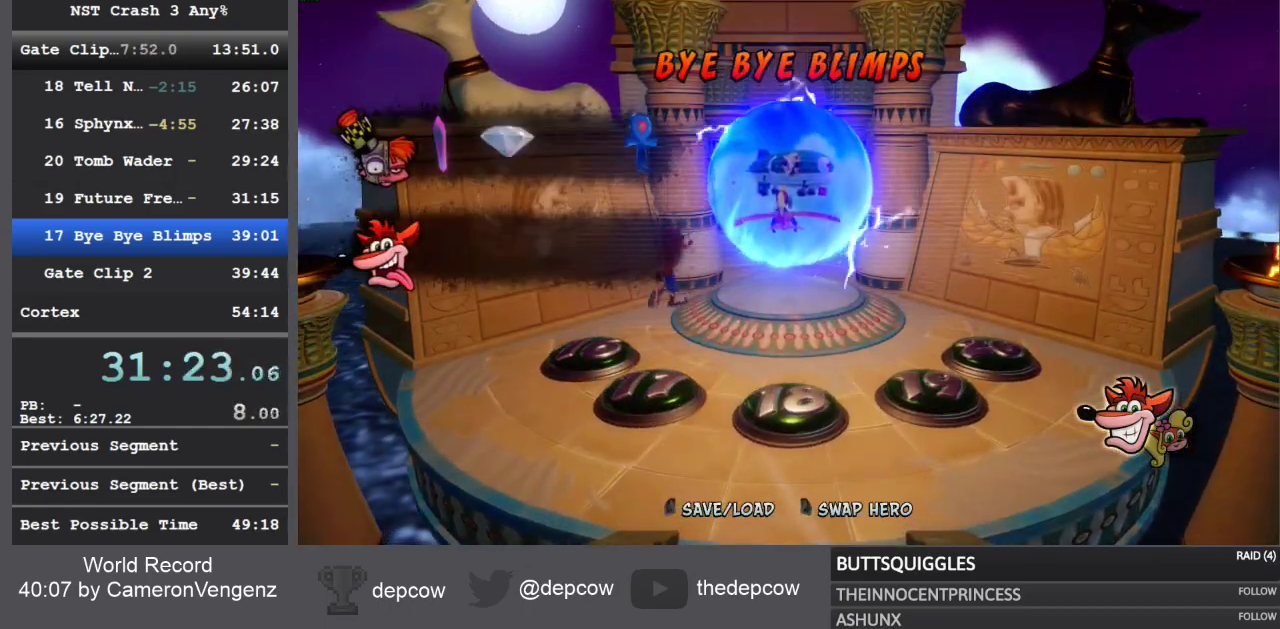
{"buttons": ["CROSS"], "left_stick": "up", "right_stick": "center", "events": [[250, "CROSS", "down"]]}
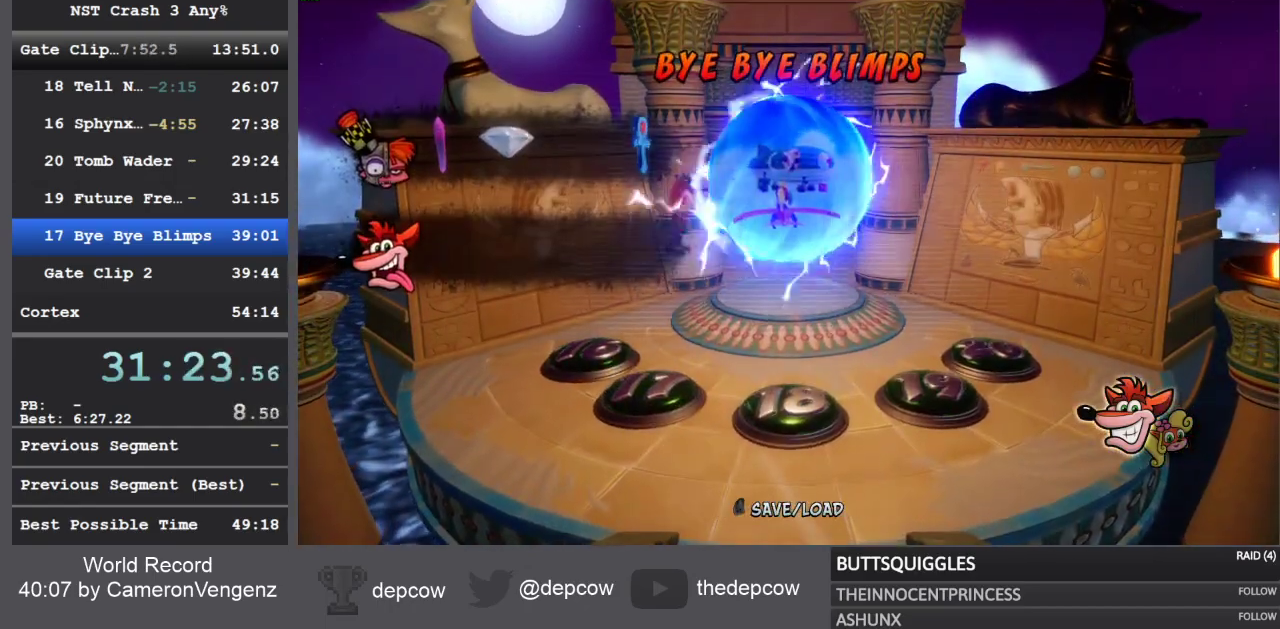
{"buttons": [], "left_stick": "up-right", "right_stick": "center", "events": [[333, "left_stick", "up-right"], [367, "CROSS", "up"]]}
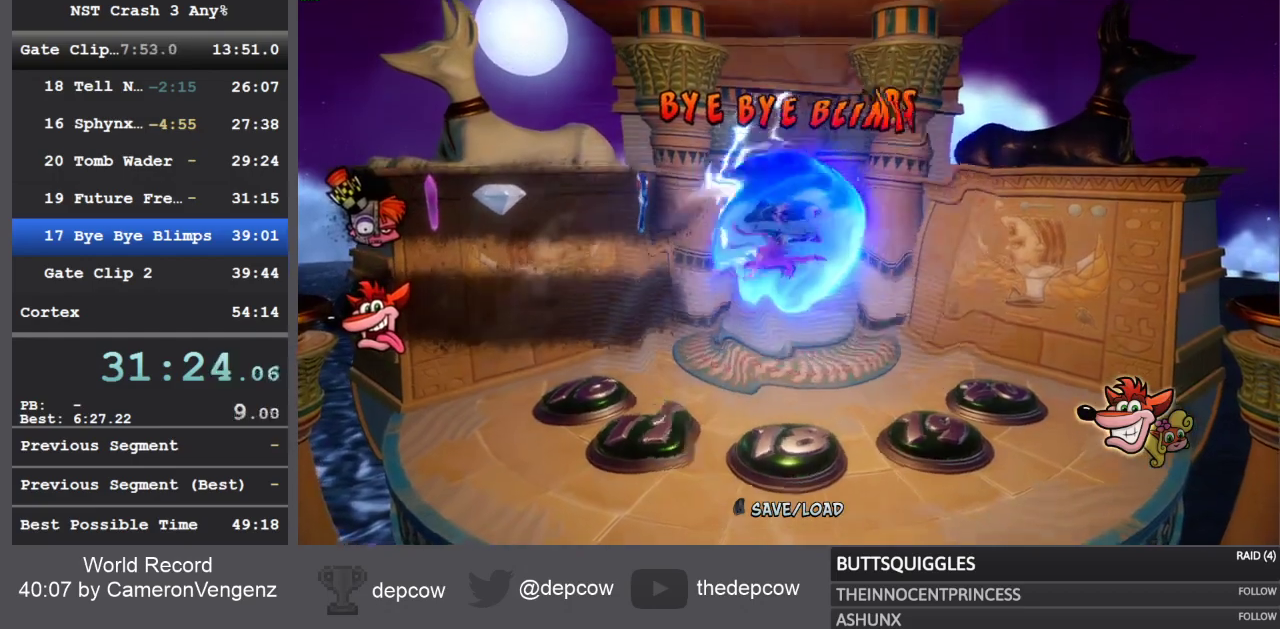
{"buttons": [], "left_stick": "right", "right_stick": "center", "events": [[67, "R2", "down"], [250, "R2", "up"], [433, "left_stick", "right"]]}
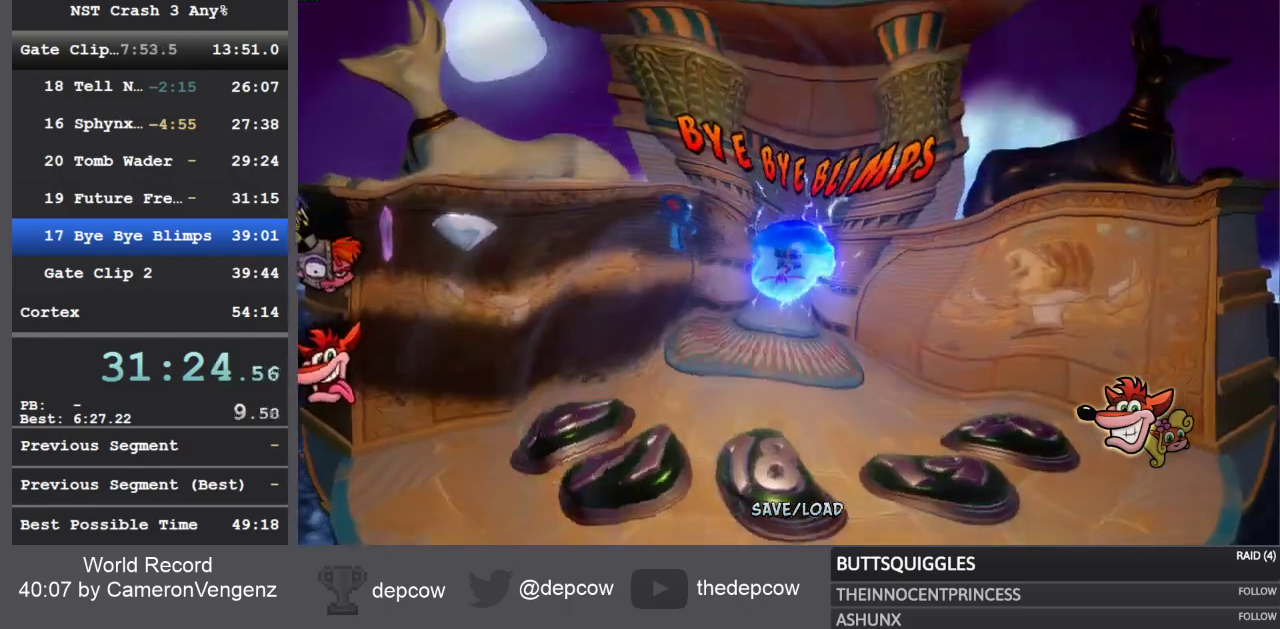
{"buttons": [], "left_stick": "right", "right_stick": "center", "events": []}
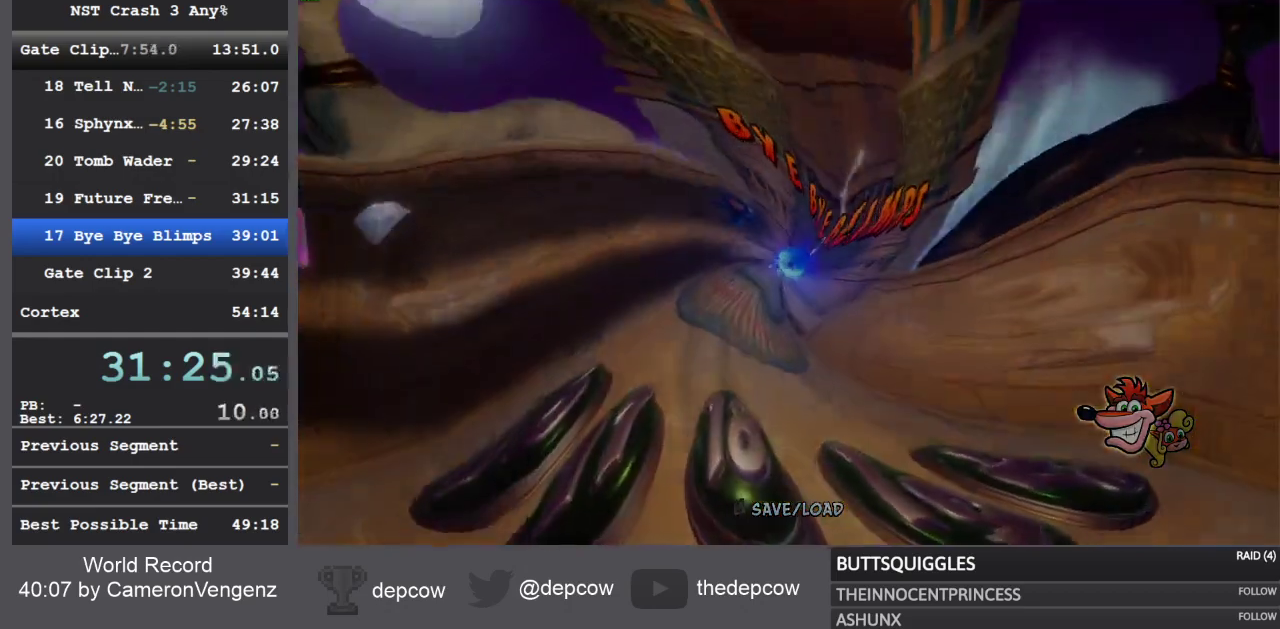
{"buttons": [], "left_stick": "right", "right_stick": "center", "events": []}
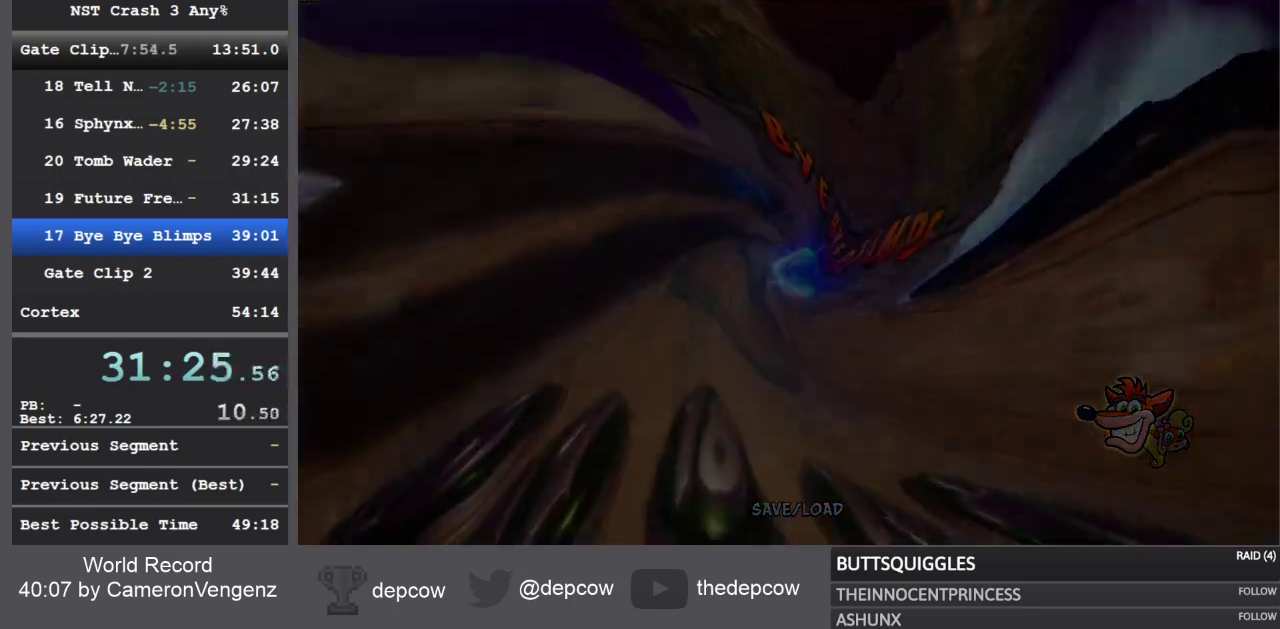
{"buttons": [], "left_stick": "right", "right_stick": "center", "events": []}
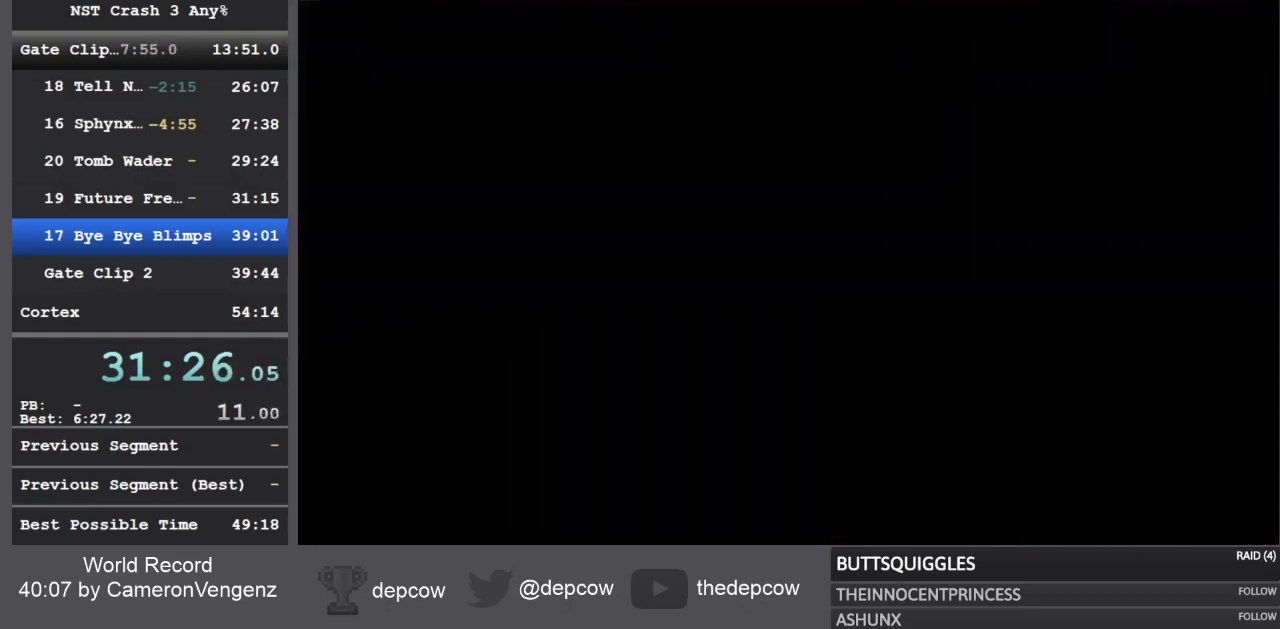
{"buttons": [], "left_stick": "right", "right_stick": "center", "events": []}
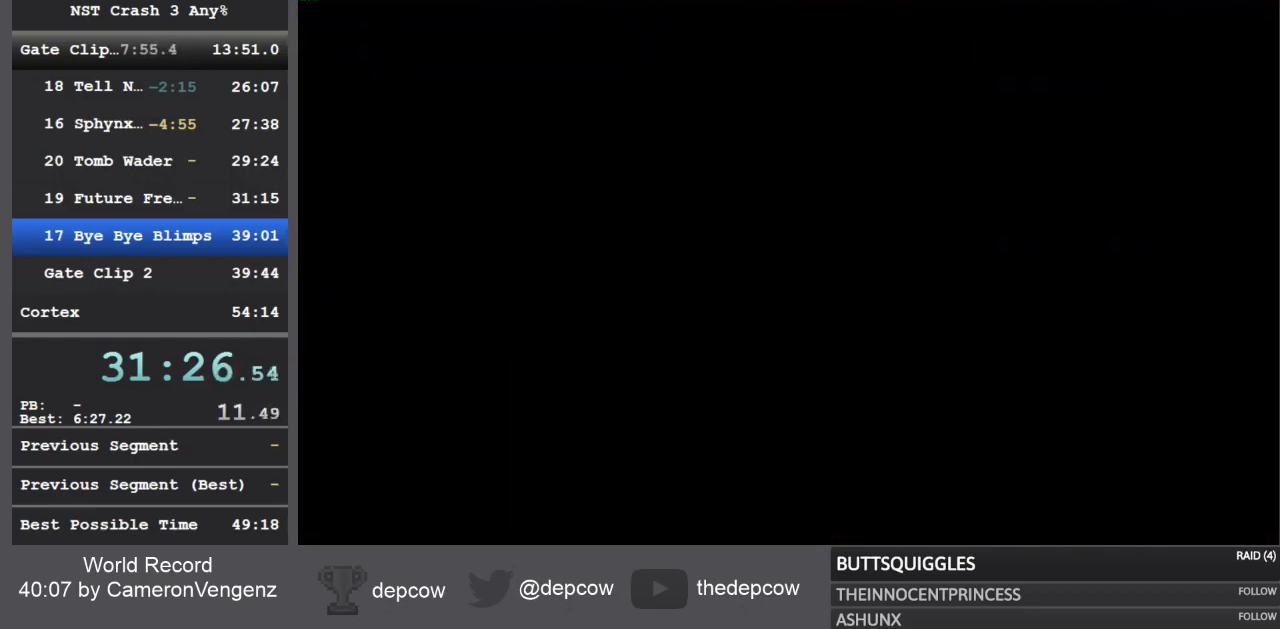
{"buttons": [], "left_stick": "right", "right_stick": "center", "events": []}
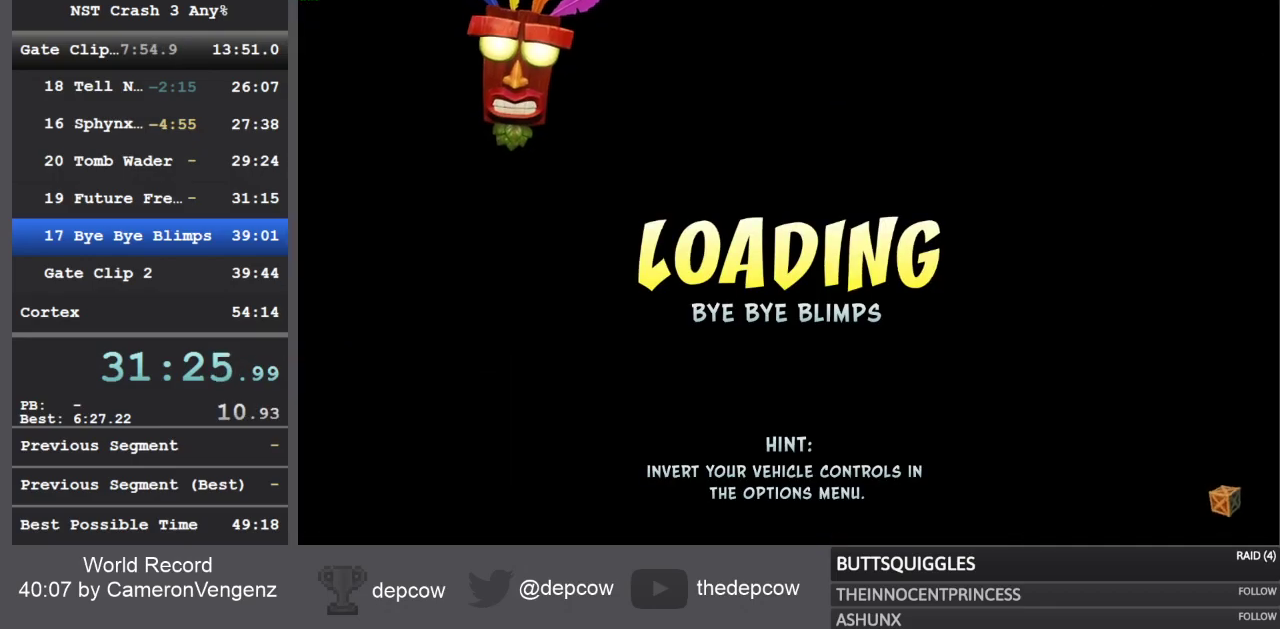
{"buttons": [], "left_stick": "right", "right_stick": "center", "events": []}
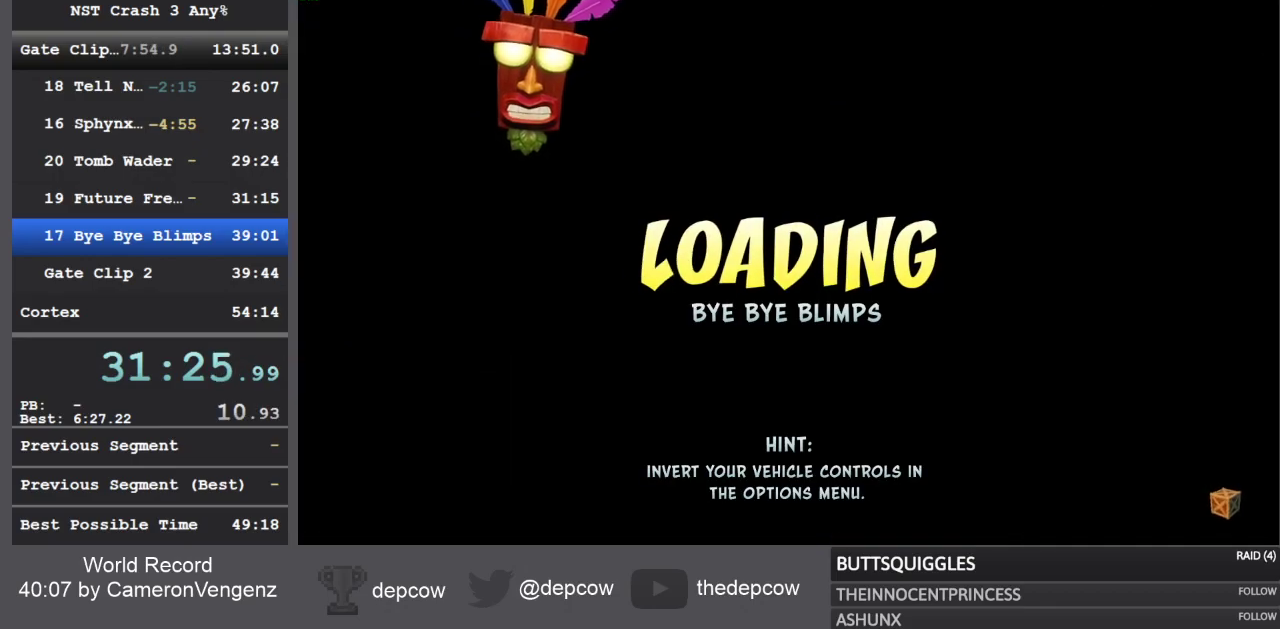
{"buttons": [], "left_stick": "right", "right_stick": "center", "events": []}
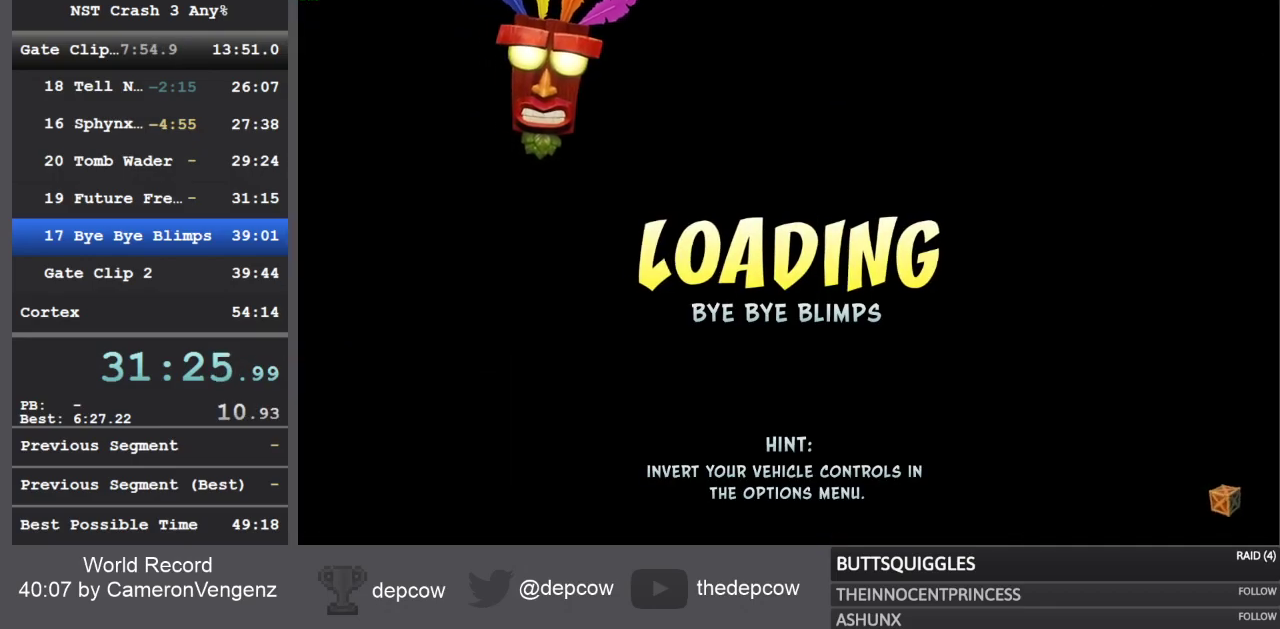
{"buttons": [], "left_stick": "right", "right_stick": "center", "events": []}
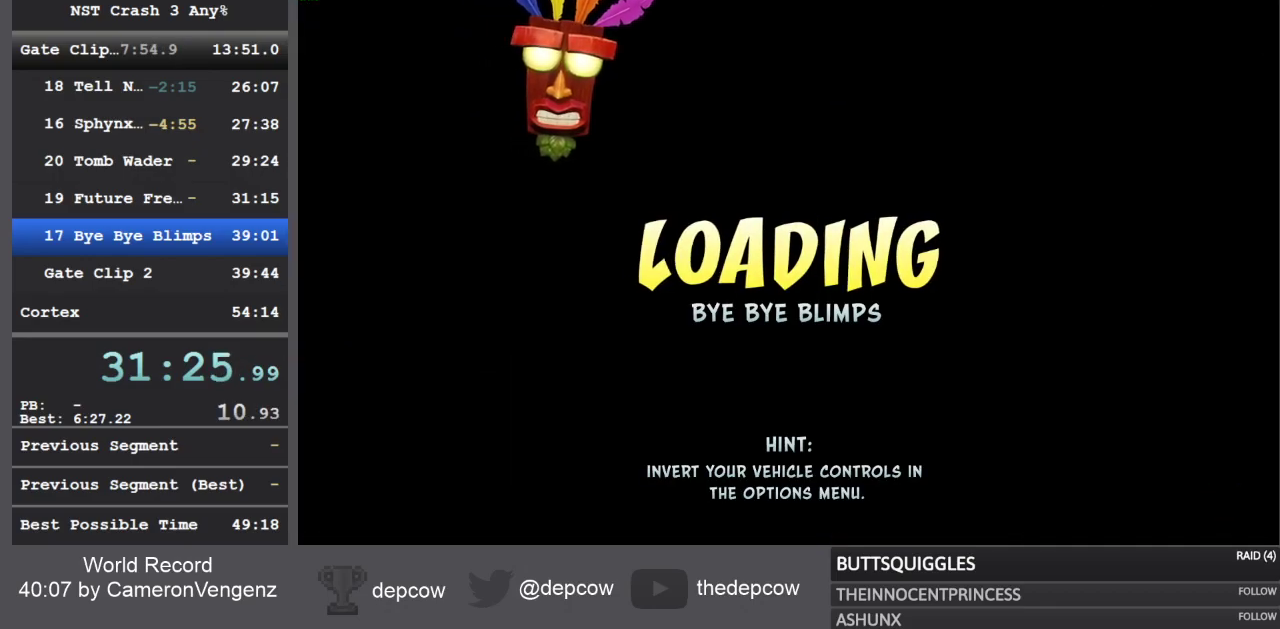
{"buttons": [], "left_stick": "center", "right_stick": "center", "events": [[400, "left_stick", "center"]]}